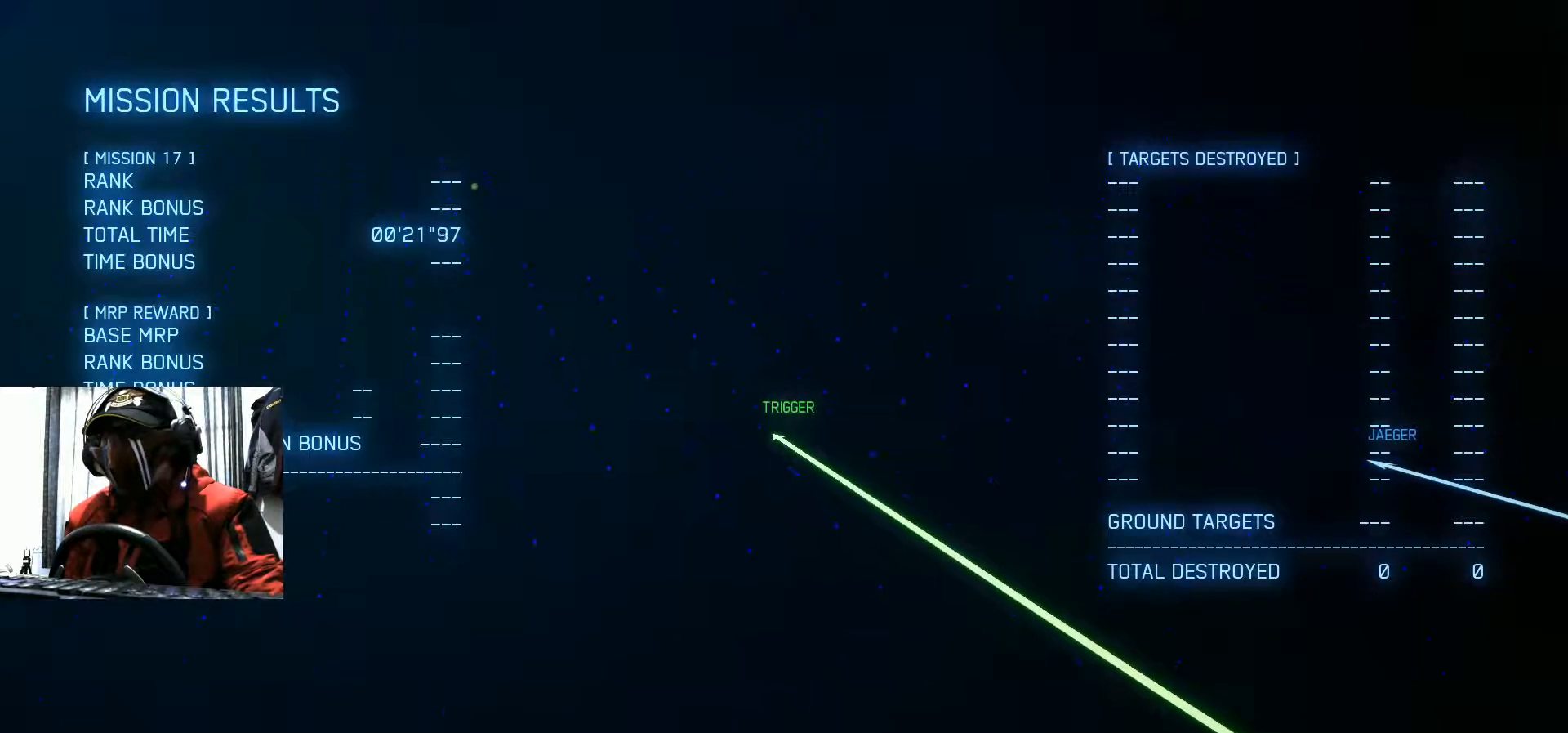
Gameplay with a controller (Xbox layout); each line is a JSON object with the inputs held at the frame after it. "events" lists button and stick changes between this image and that frame as [ms after this image, input, new state], when the widget could be followed in between. Not read: B HOME L3 R3.
{"buttons": ["X"], "left_stick": "center", "right_stick": "center", "events": []}
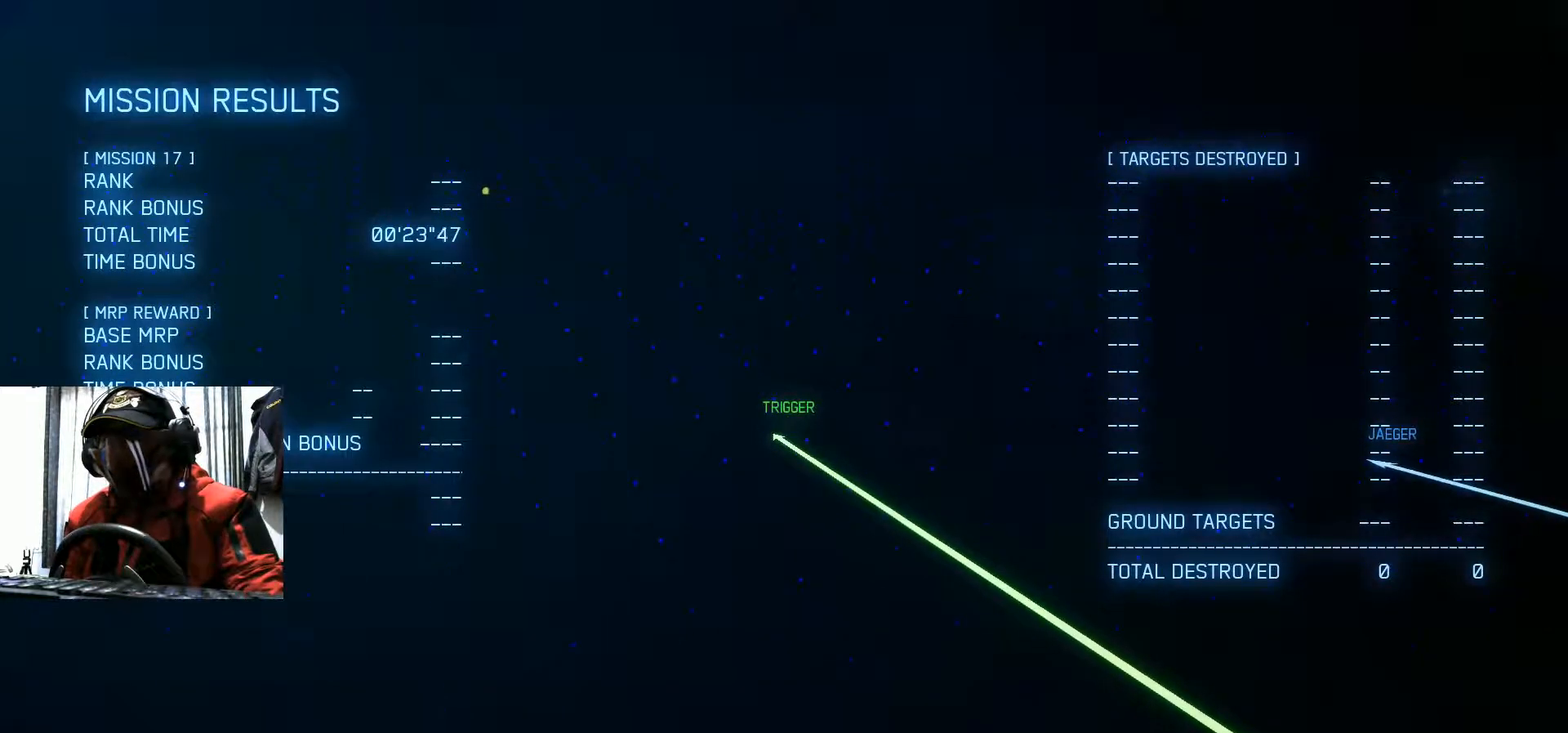
{"buttons": ["X"], "left_stick": "center", "right_stick": "center", "events": []}
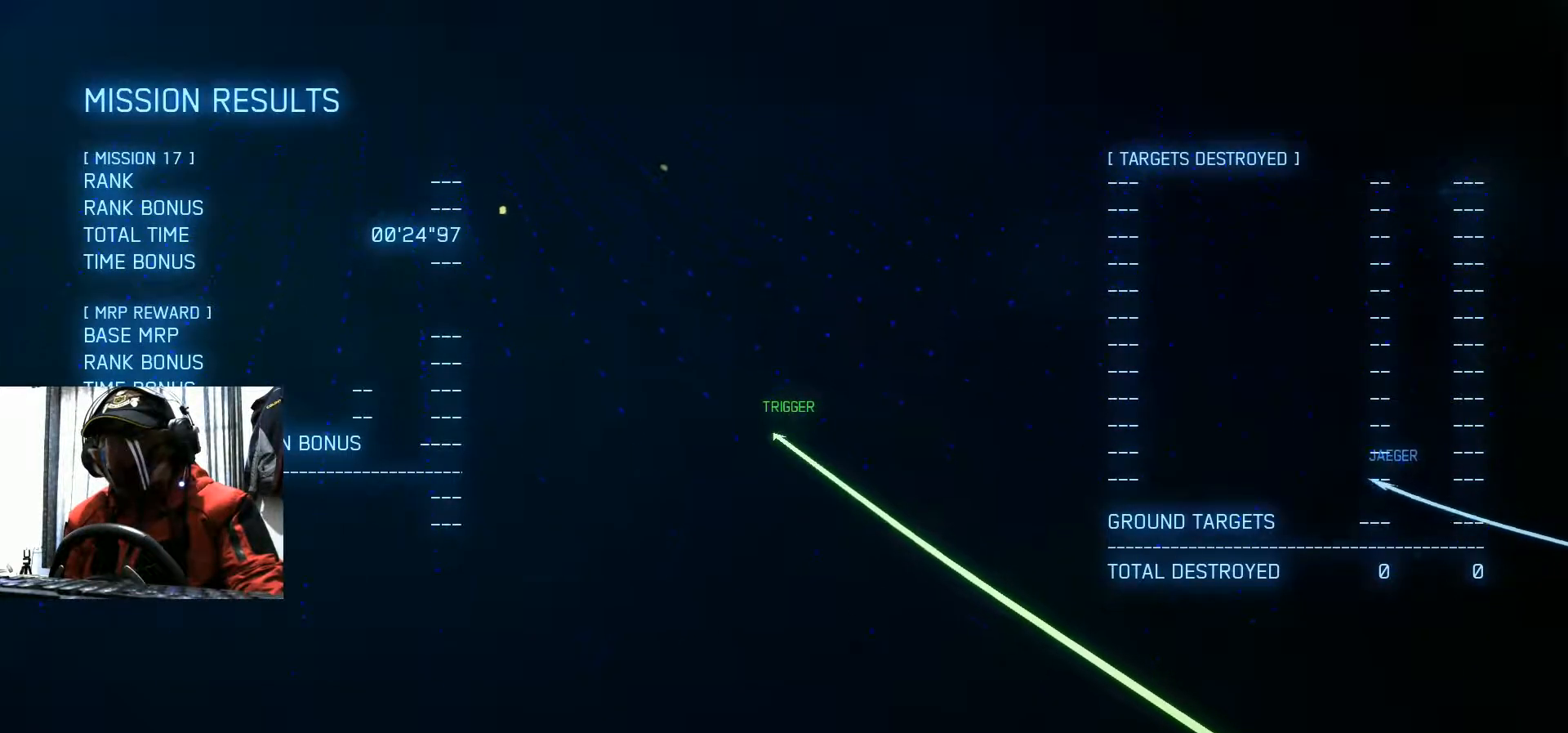
{"buttons": ["X"], "left_stick": "center", "right_stick": "center", "events": []}
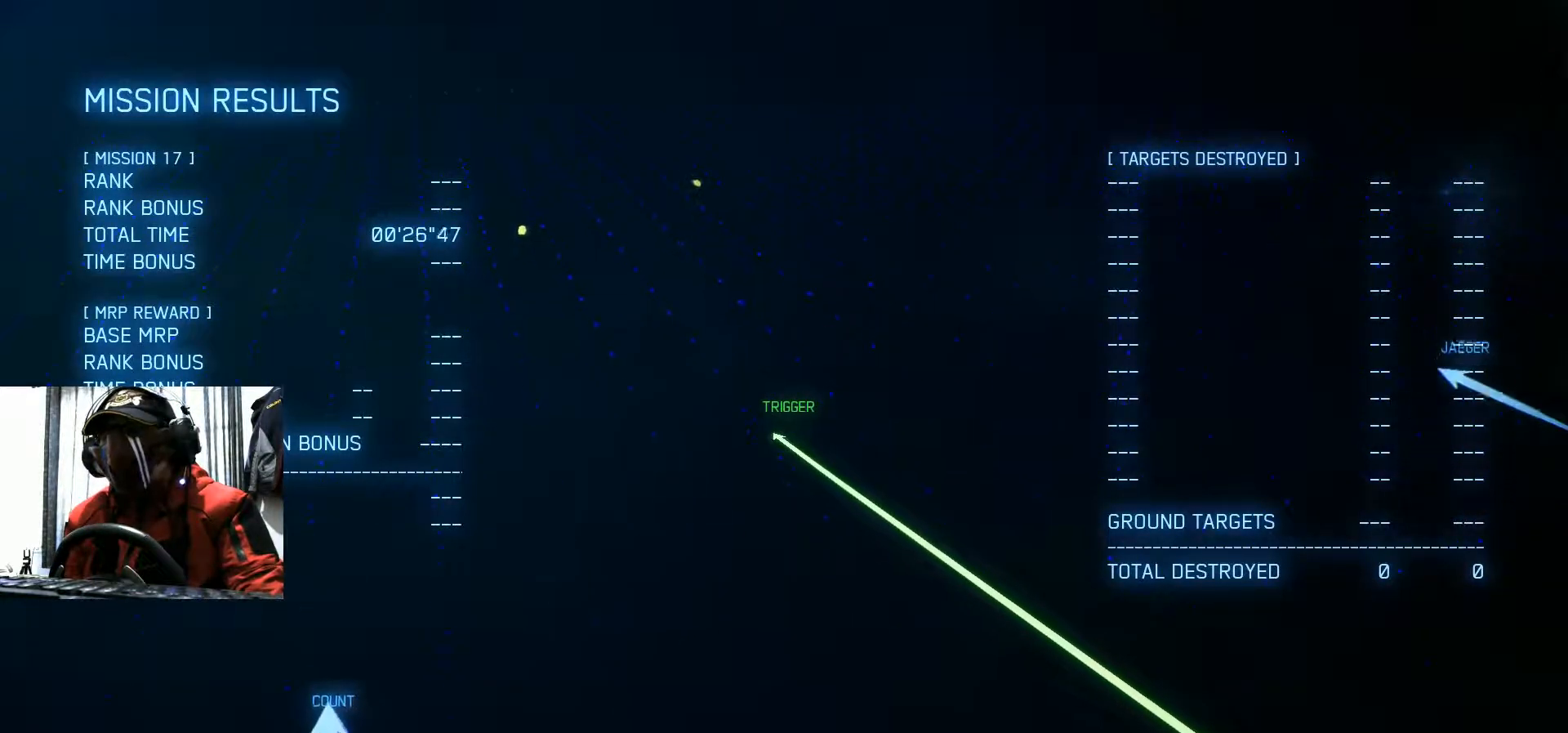
{"buttons": [], "left_stick": "center", "right_stick": "center", "events": [[233, "X", "up"]]}
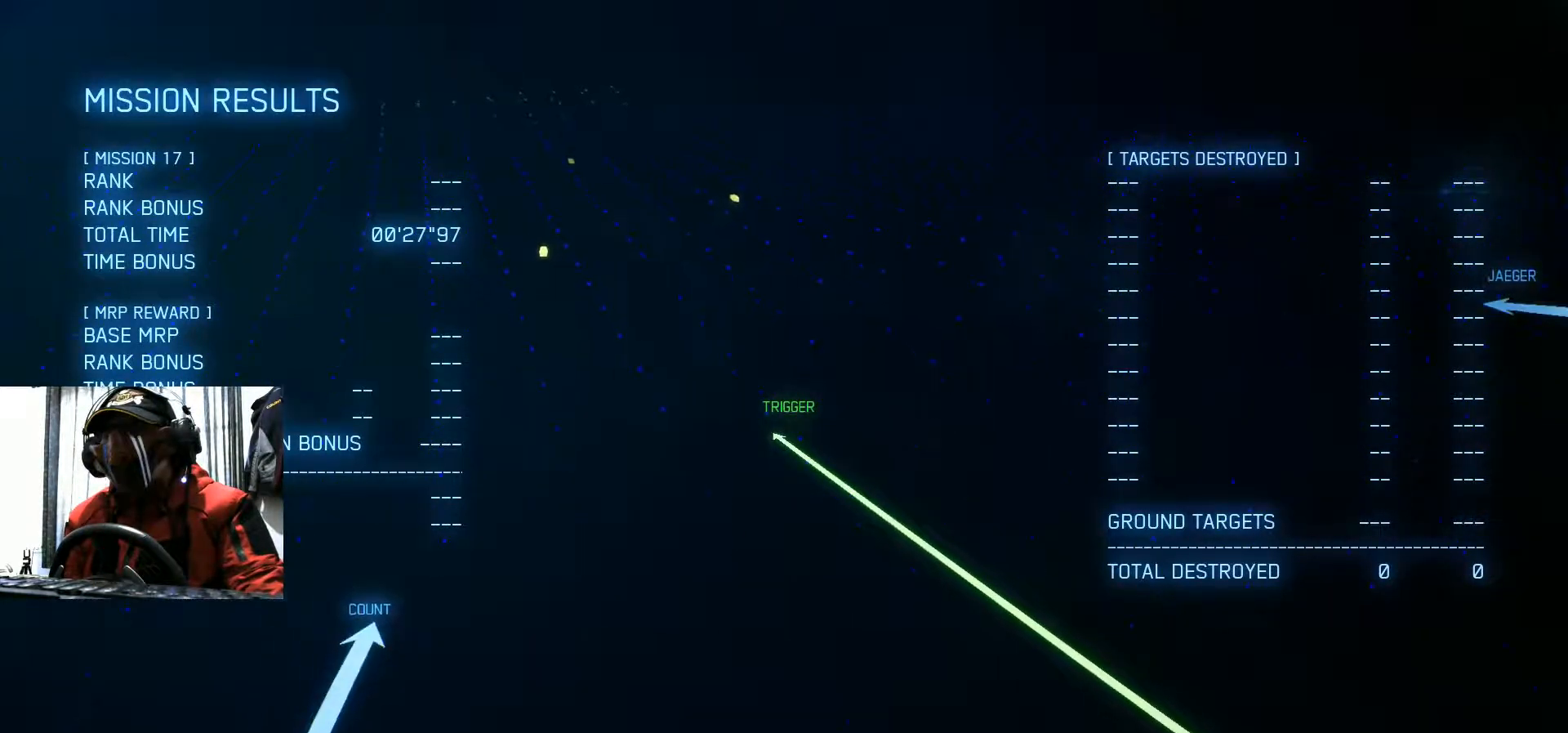
{"buttons": [], "left_stick": "center", "right_stick": "center", "events": []}
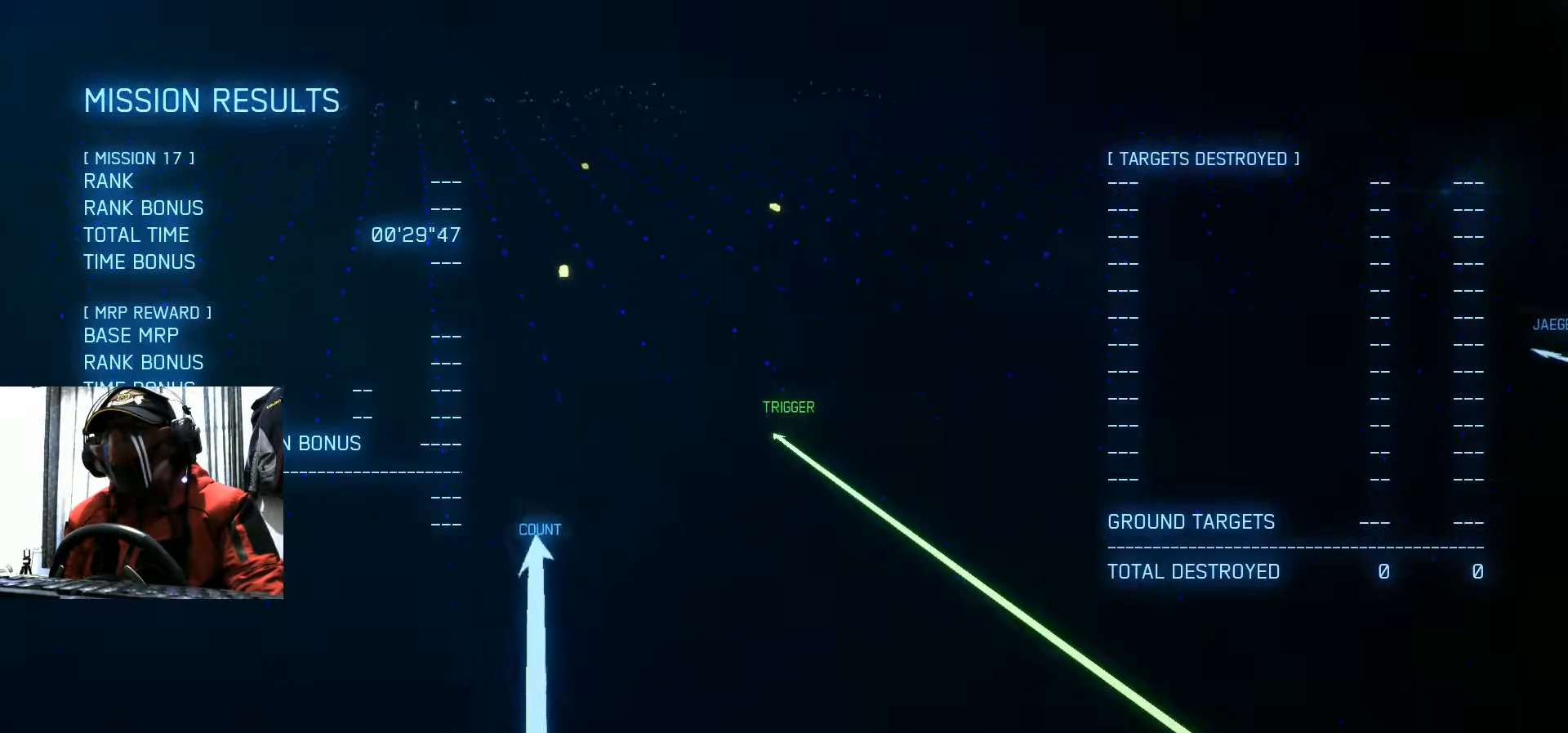
{"buttons": ["X"], "left_stick": "center", "right_stick": "center", "events": [[33, "X", "down"], [467, "X", "up"], [484, "X", "down"]]}